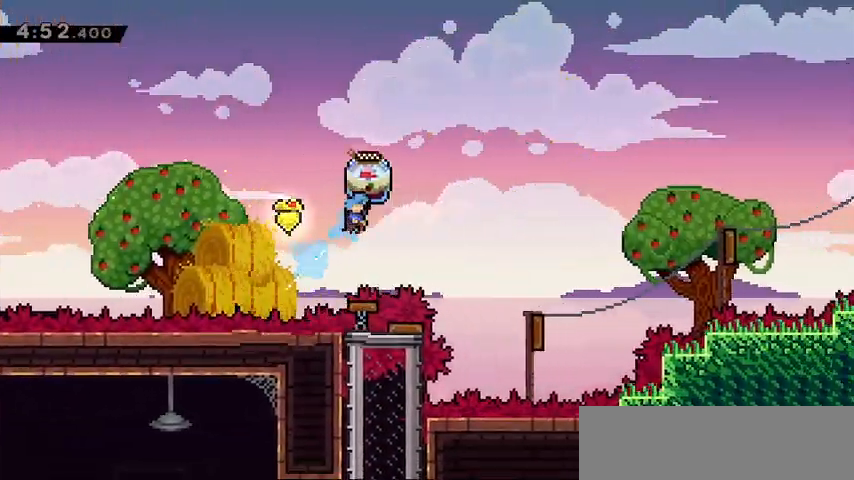
Gameplay with keyboard; each line is a JSON object with the keys held at the frame after it. "events" lists presses ("down") and releases ("up") of "dash", "demo", "down", "grab", "jump", "jump2", "left", "right" and "up" between this image and that frame as [ms after this image, input, new state], when the widget could be followed in between. No other keys are recorded. Mouse input is not recorded. Key names are as the overlay labels them; some are game actions (e.g. jump) rather than physical keys.
{"keys": ["grab", "right"], "events": [[433, "up", "up"]]}
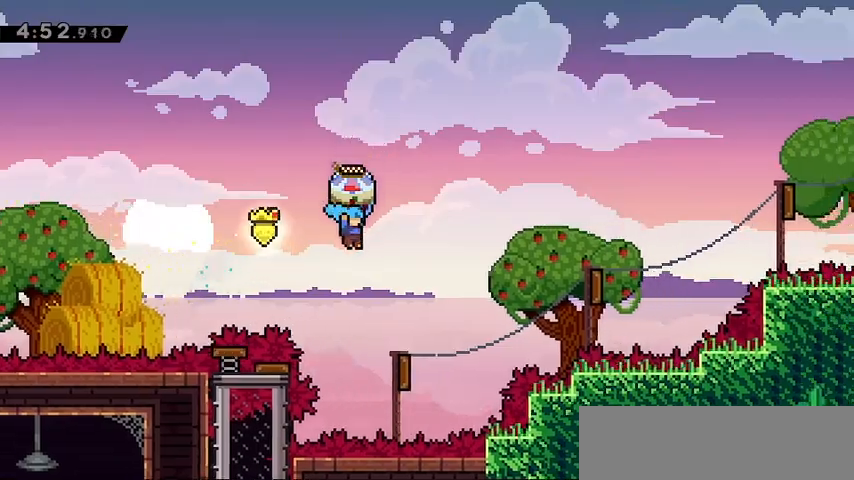
{"keys": ["grab", "right"], "events": [[67, "right", "up"], [167, "right", "down"]]}
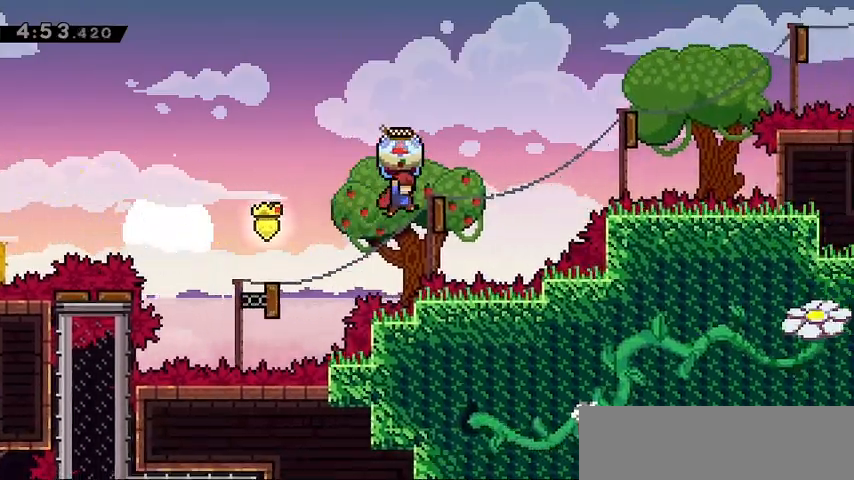
{"keys": ["grab", "right"], "events": []}
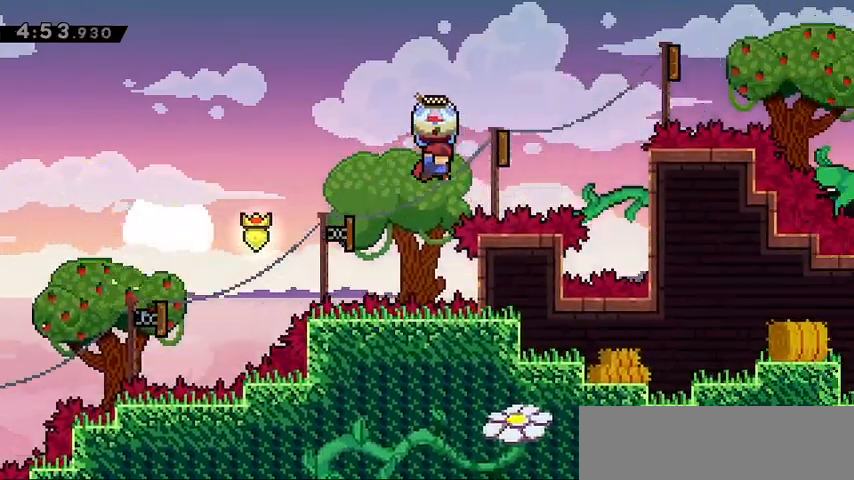
{"keys": ["grab", "right"], "events": []}
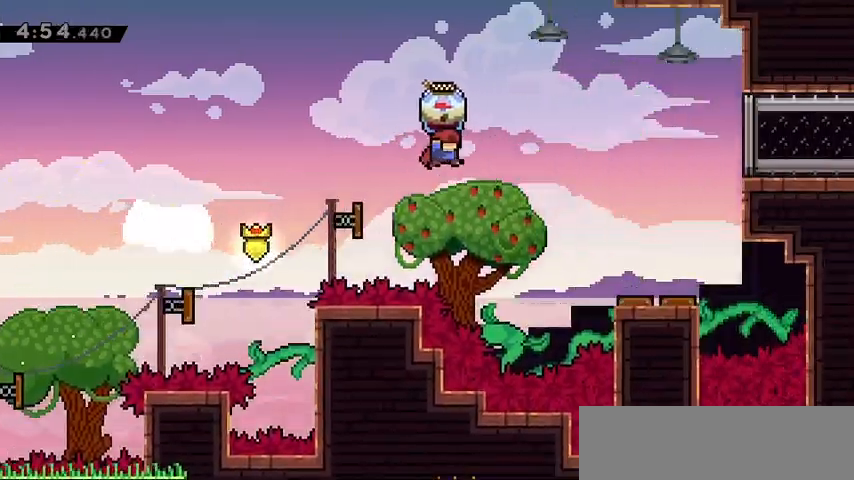
{"keys": ["right"], "events": [[500, "grab", "up"]]}
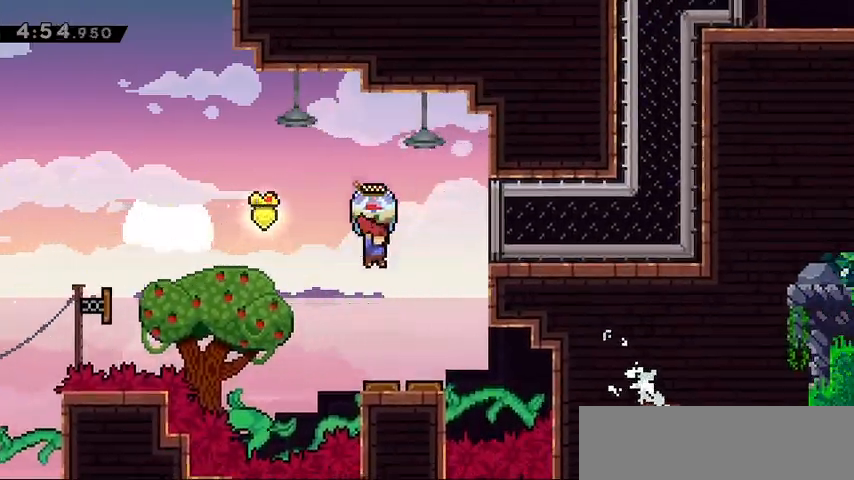
{"keys": ["right"], "events": [[233, "right", "up"], [300, "right", "down"]]}
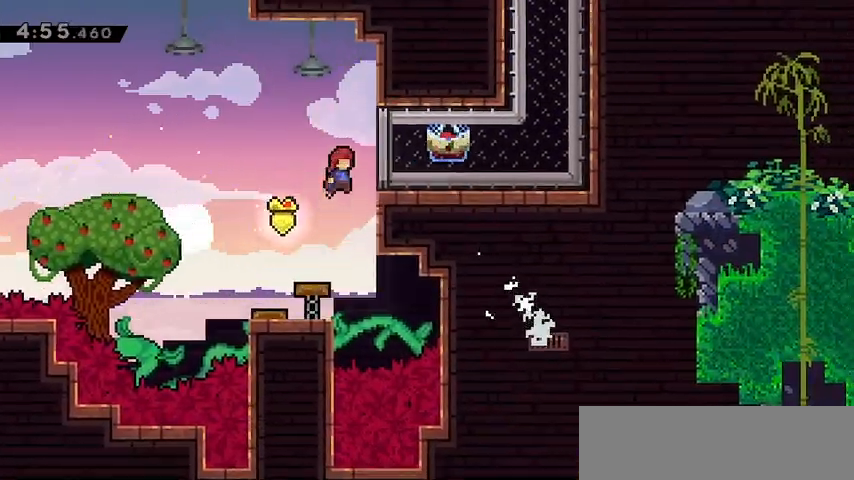
{"keys": ["right"], "events": [[100, "dash", "down"], [233, "dash", "up"]]}
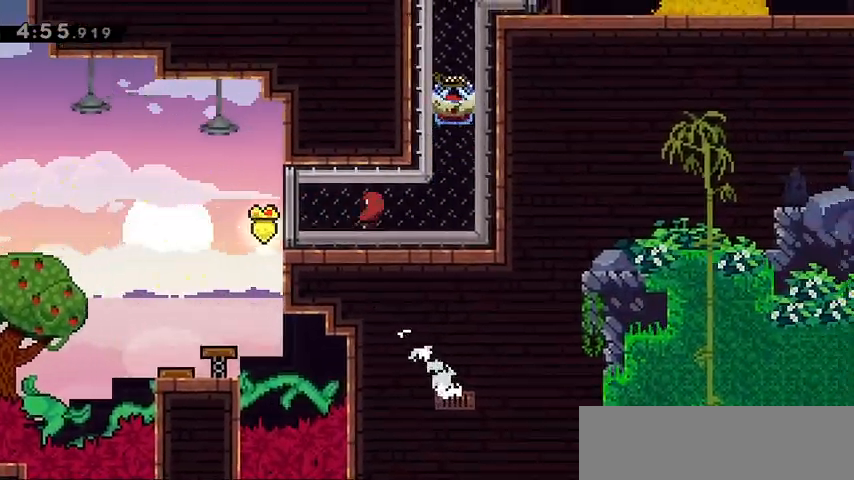
{"keys": ["right"], "events": []}
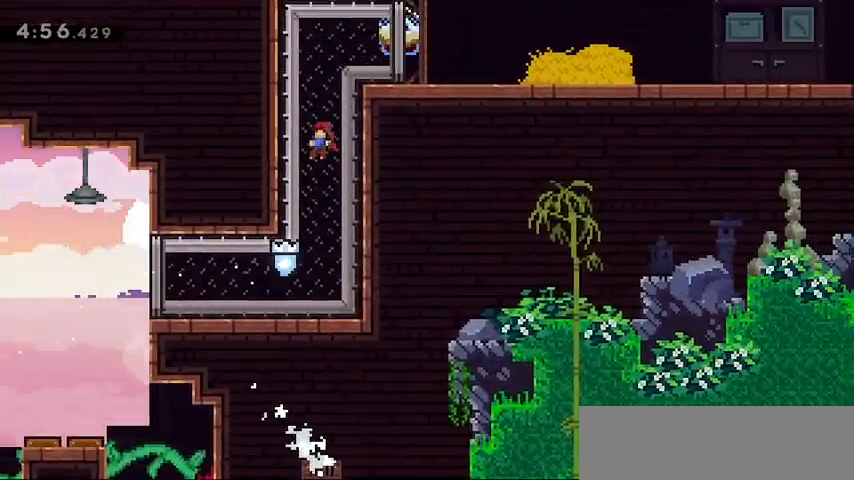
{"keys": ["right"], "events": []}
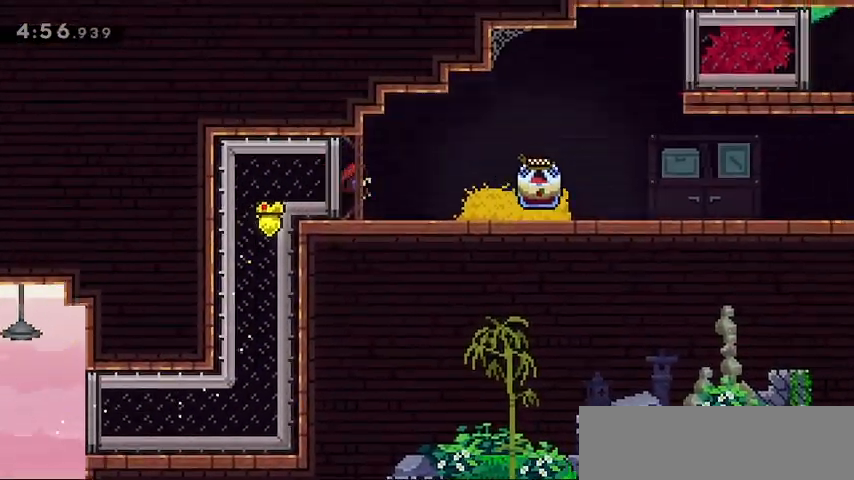
{"keys": ["grab", "right"], "events": [[67, "dash", "down"], [233, "dash", "up"], [233, "grab", "down"]]}
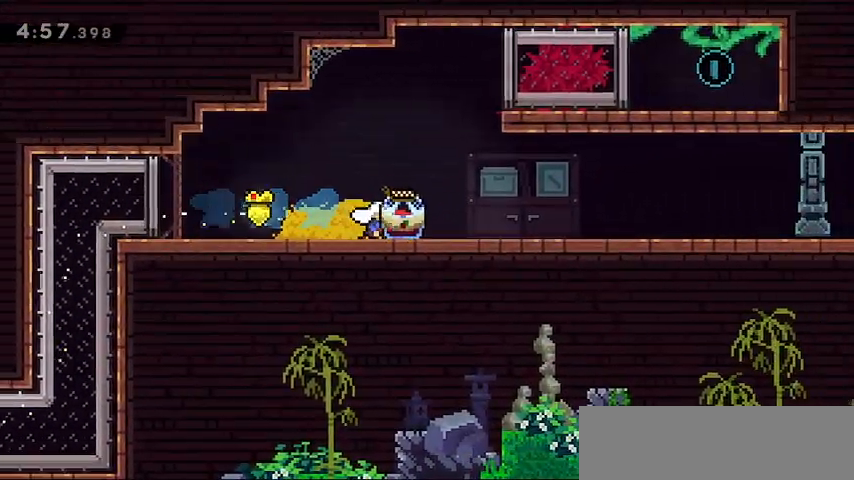
{"keys": ["grab", "jump", "right"], "events": [[167, "right", "up"], [267, "jump", "down"], [500, "right", "down"]]}
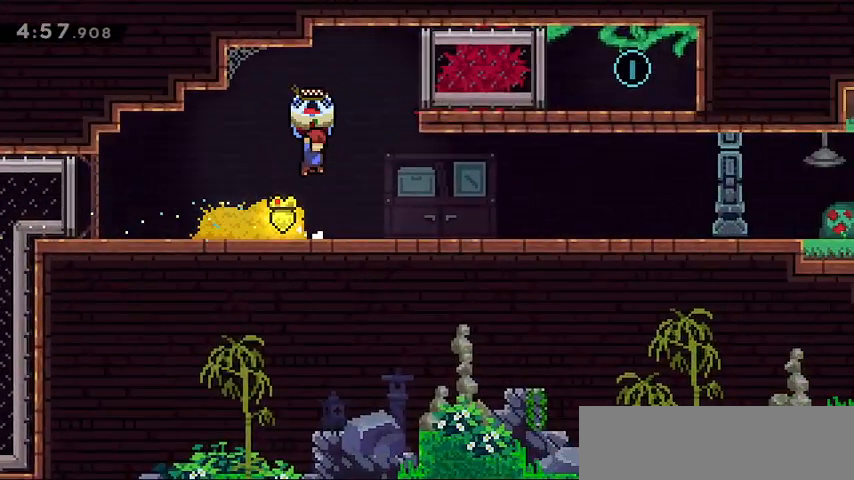
{"keys": ["dash", "down", "right"], "events": [[100, "grab", "up"], [100, "jump", "up"], [400, "down", "down"], [467, "dash", "down"]]}
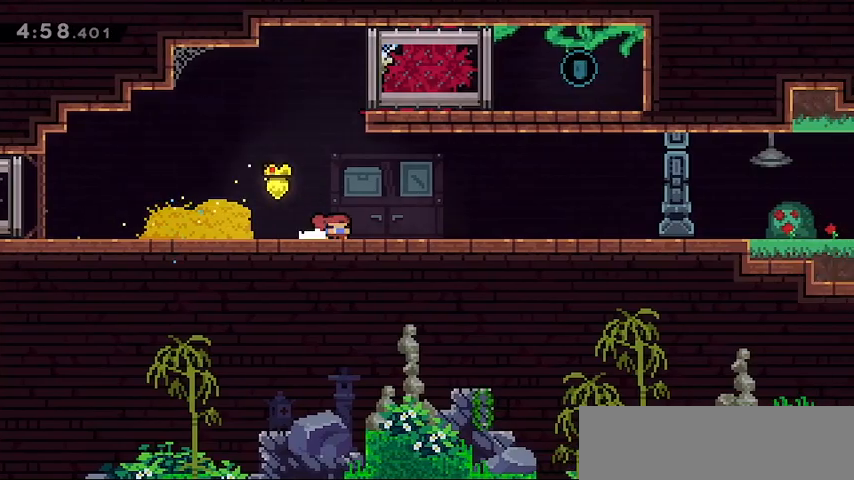
{"keys": ["down", "right"], "events": [[133, "dash", "up"], [200, "jump", "down"], [300, "dash", "down"], [300, "jump", "up"], [433, "dash", "up"]]}
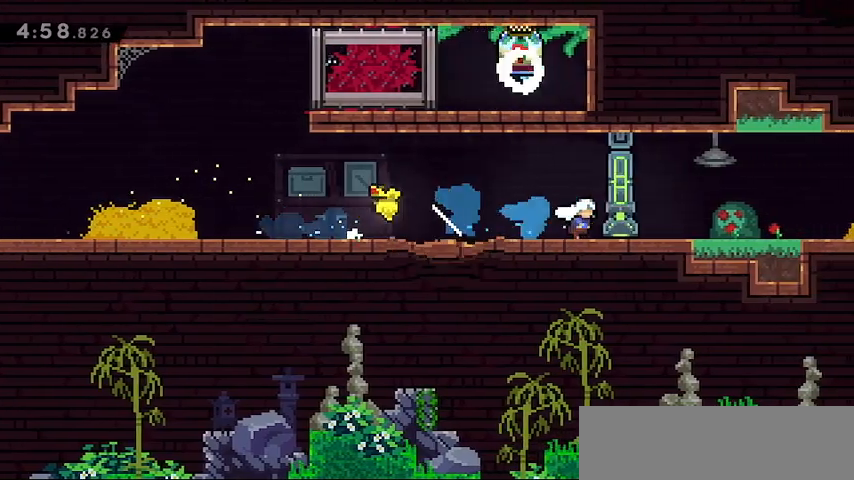
{"keys": ["right"], "events": [[33, "down", "up"]]}
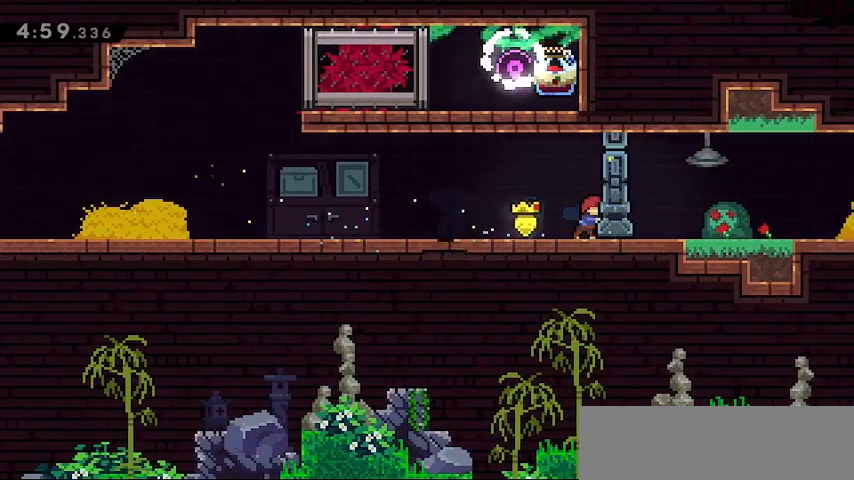
{"keys": ["down", "right"], "events": [[267, "down", "down"], [400, "dash", "down"], [400, "jump", "down"], [500, "dash", "up"], [500, "jump", "up"]]}
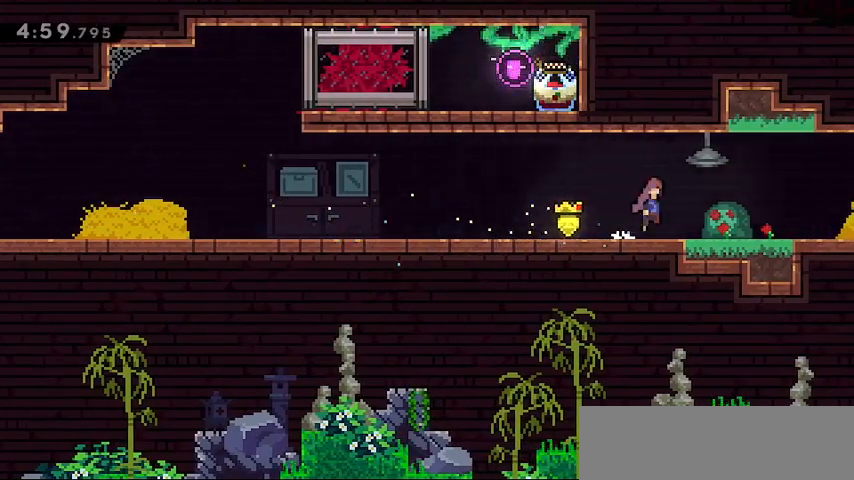
{"keys": ["grab", "right"], "events": [[100, "down", "up"], [300, "grab", "down"]]}
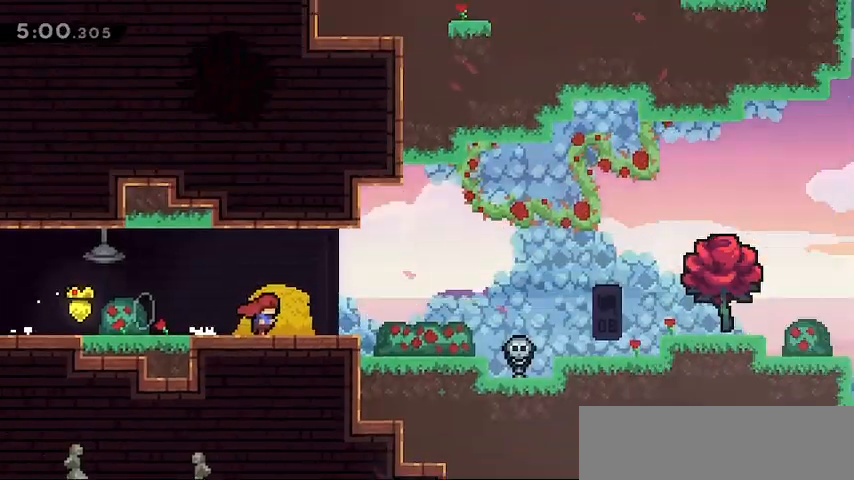
{"keys": ["right"], "events": [[67, "right", "up"], [267, "grab", "up"], [333, "right", "down"]]}
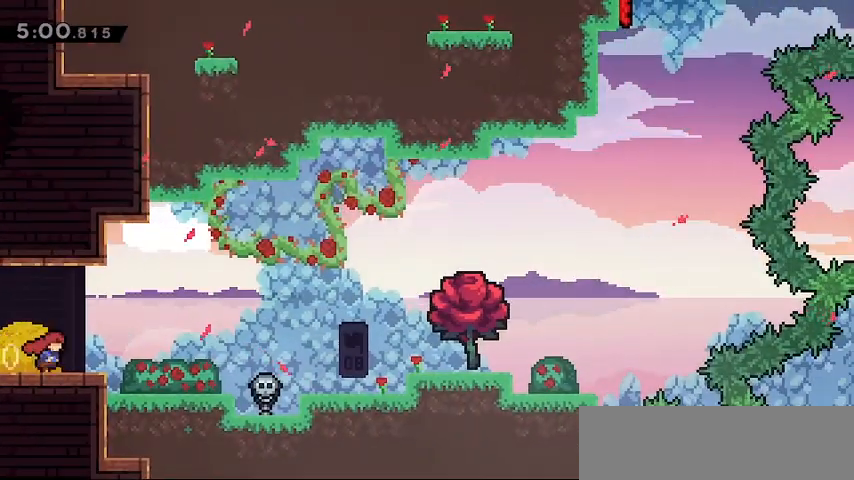
{"keys": ["jump", "right"], "events": [[467, "jump", "down"]]}
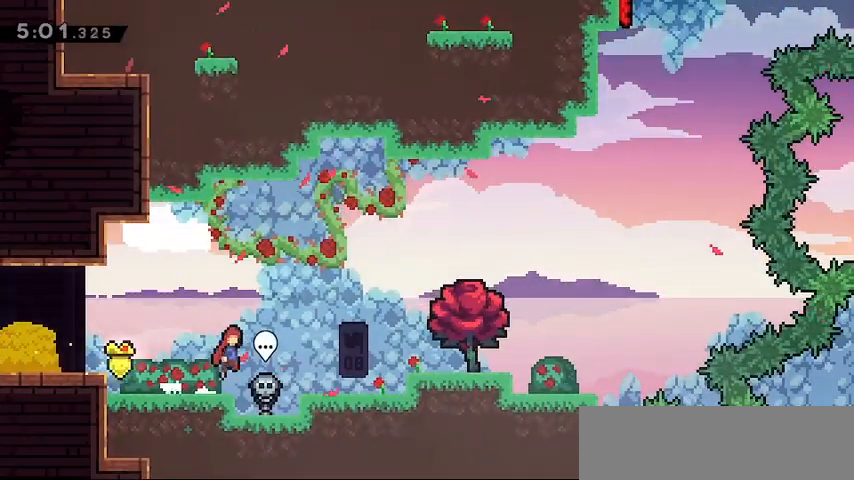
{"keys": ["jump", "right"], "events": [[67, "jump", "up"], [433, "jump", "down"]]}
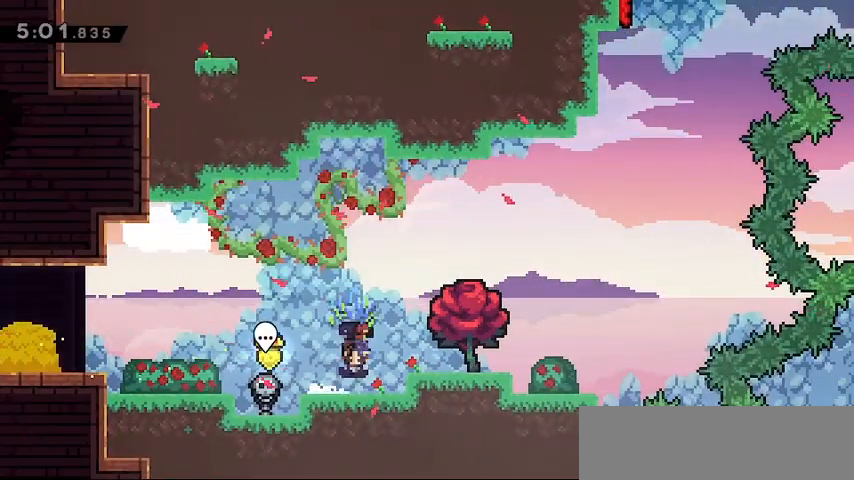
{"keys": ["grab"], "events": [[67, "grab", "down"], [67, "jump", "up"], [400, "right", "up"]]}
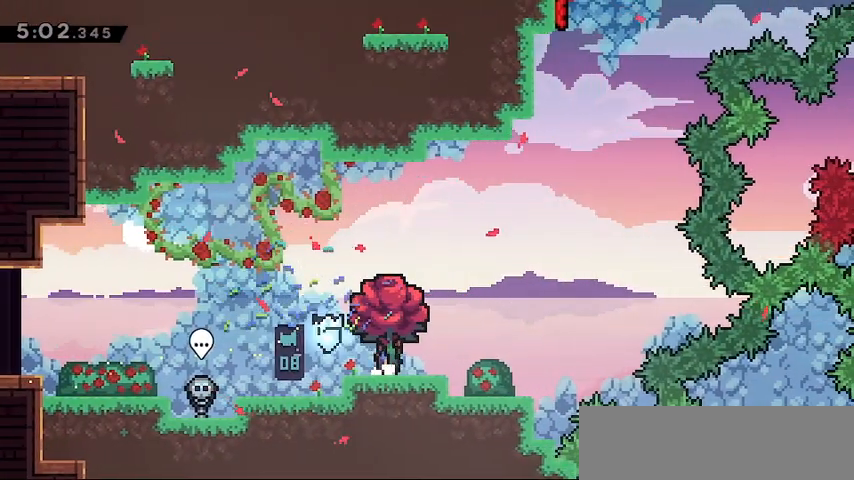
{"keys": ["grab", "jump", "right"], "events": [[167, "right", "down"], [367, "jump", "down"]]}
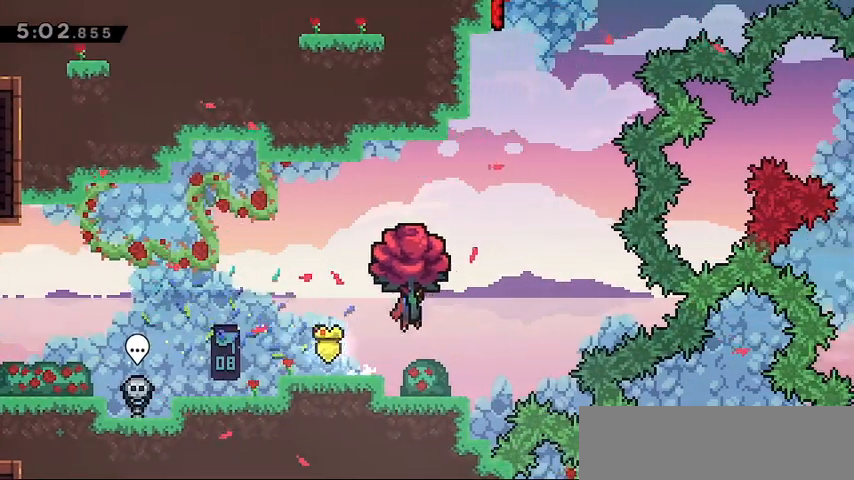
{"keys": ["dash", "grab"], "events": [[333, "jump", "up"], [333, "right", "up"], [433, "dash", "down"]]}
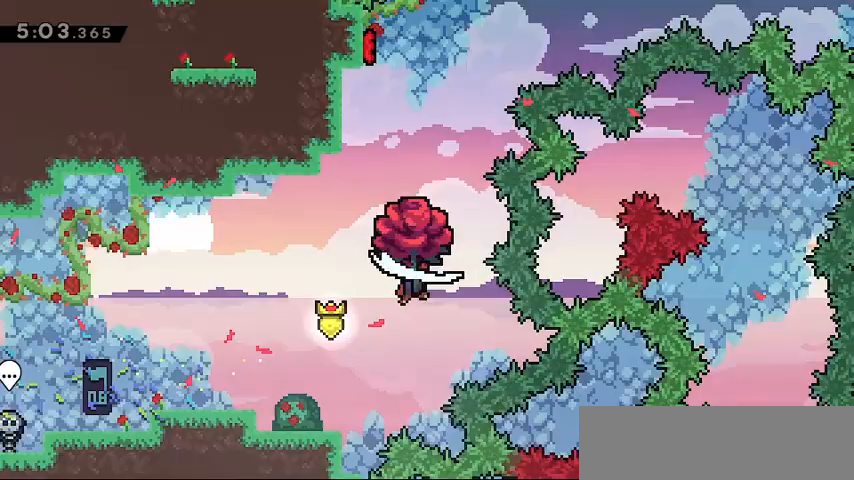
{"keys": ["grab"], "events": [[67, "dash", "up"]]}
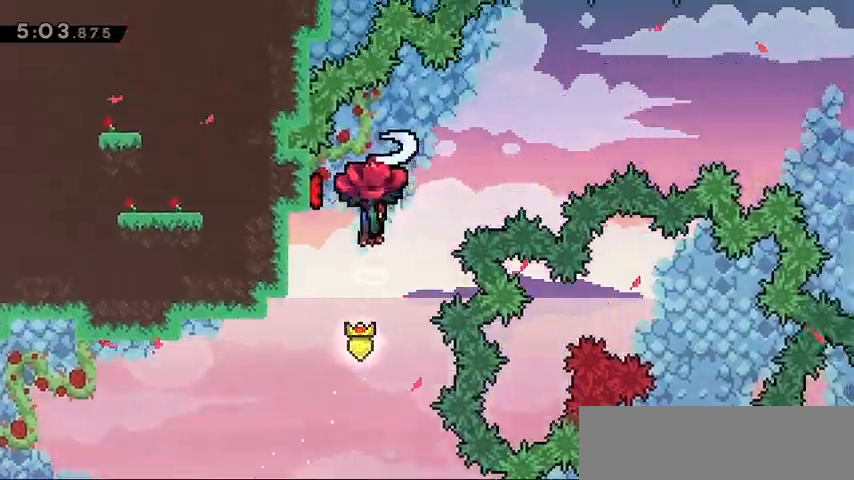
{"keys": ["grab", "right"], "events": [[233, "left", "down"], [500, "left", "up"], [500, "right", "down"]]}
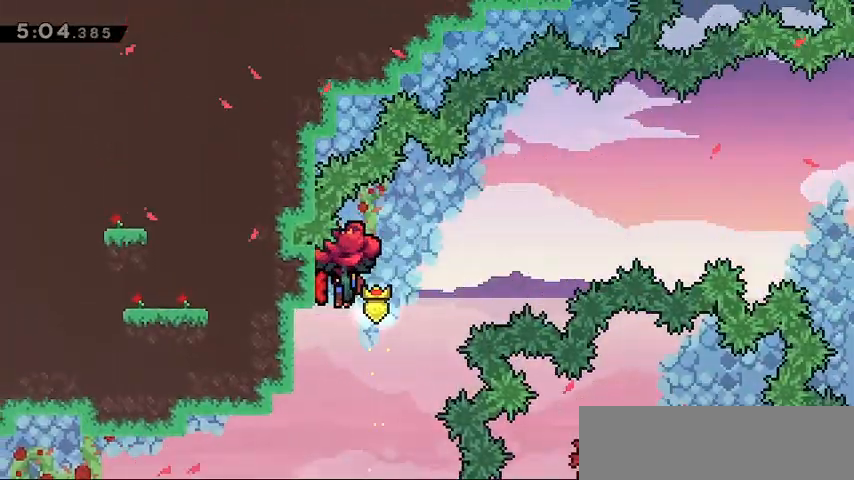
{"keys": ["grab", "right"], "events": []}
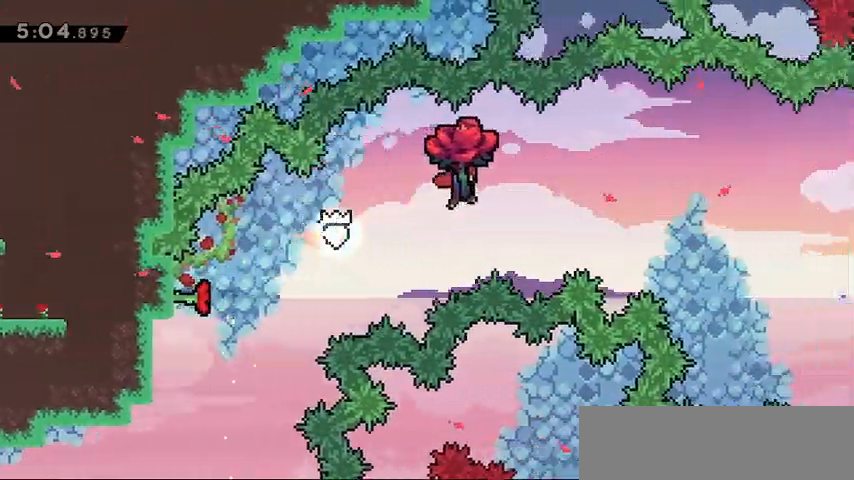
{"keys": ["grab", "right"], "events": []}
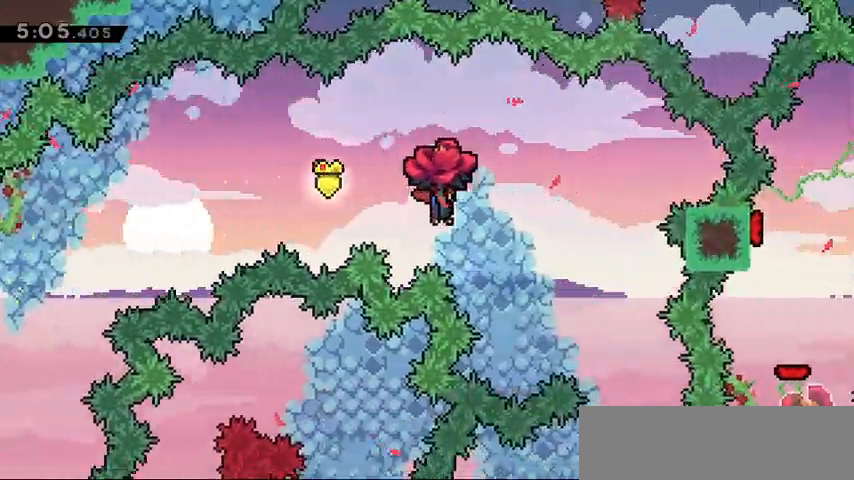
{"keys": ["grab"], "events": [[367, "right", "up"]]}
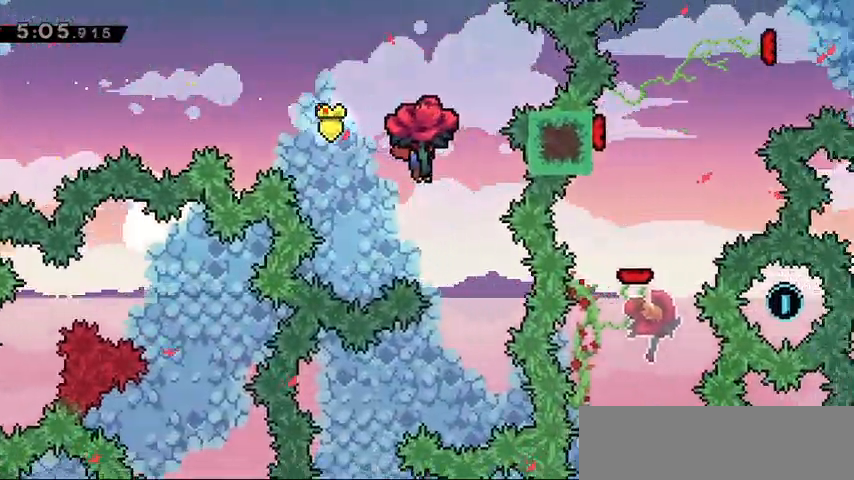
{"keys": ["grab"], "events": [[233, "right", "down"], [333, "right", "up"]]}
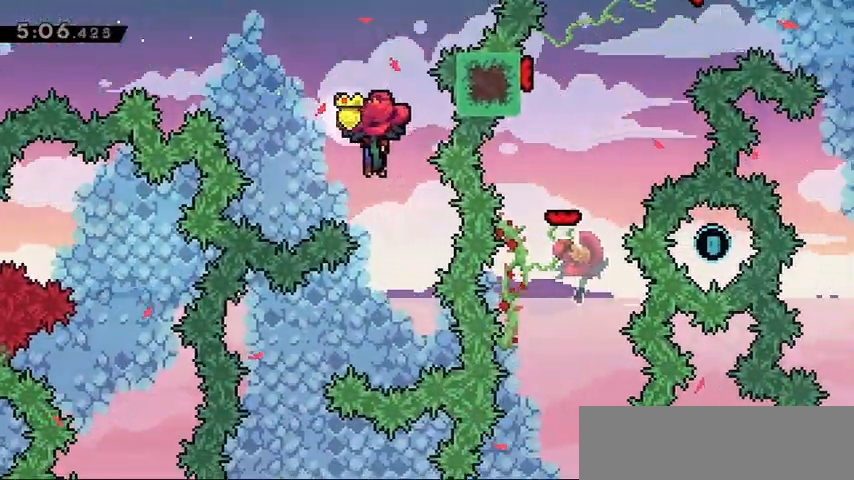
{"keys": ["grab"], "events": [[33, "down", "down"], [167, "down", "up"]]}
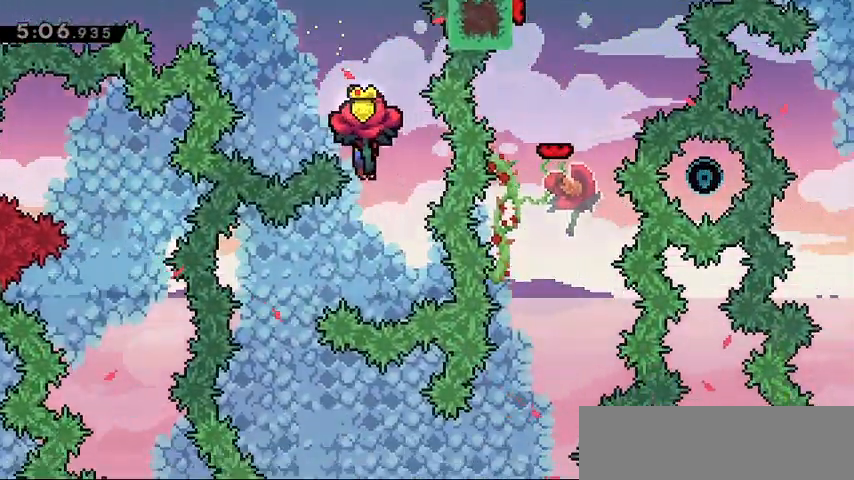
{"keys": ["grab"], "events": []}
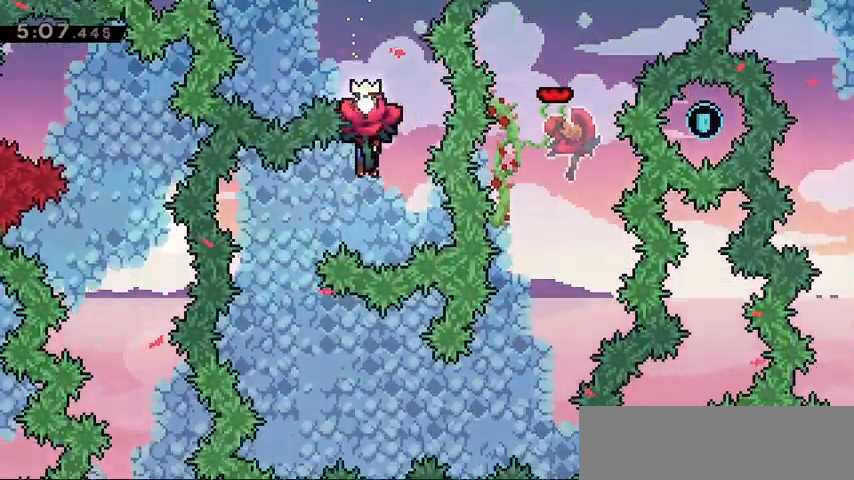
{"keys": ["grab"], "events": [[67, "left", "down"], [367, "left", "up"]]}